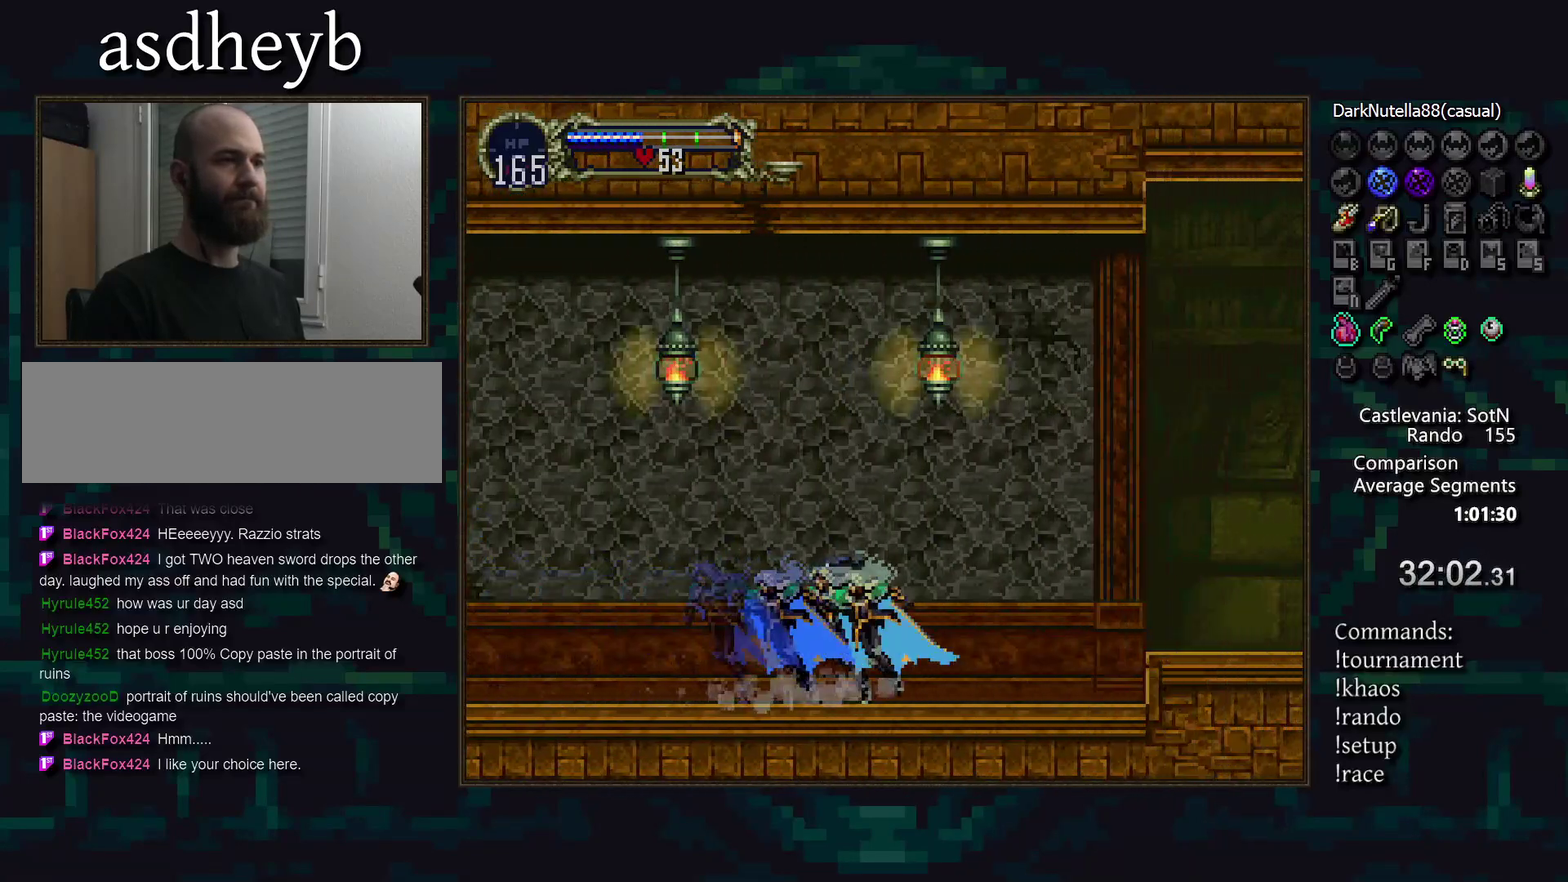
Gameplay with a controller (PlayStation layout); each line is a JSON object with the inputs held at the frame after it. "events" lists button and stick changes between this image and that frame as [ms after this image, input, new state], when the widget could be followed in between. Not read: CIRCLE DPAD_LEFT DPAD_RIGHT L3 R3 TRIANGLE.
{"buttons": ["CROSS"], "events": [[333, "CROSS", "down"], [400, "CROSS", "up"], [483, "CROSS", "down"]]}
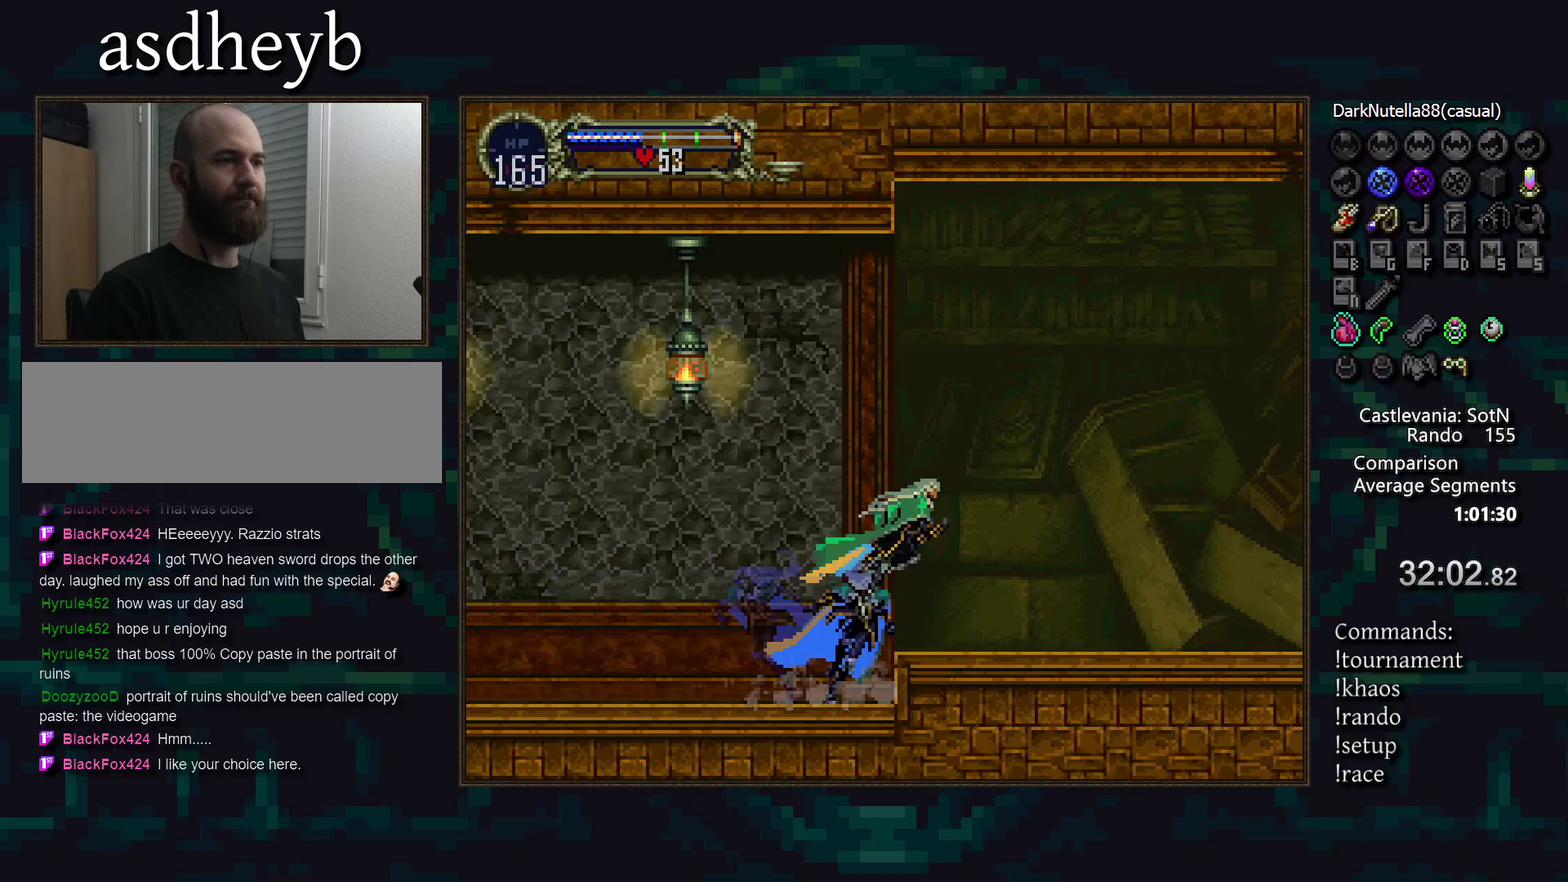
{"buttons": [], "events": [[33, "CROSS", "up"], [117, "CROSS", "down"], [183, "CROSS", "up"]]}
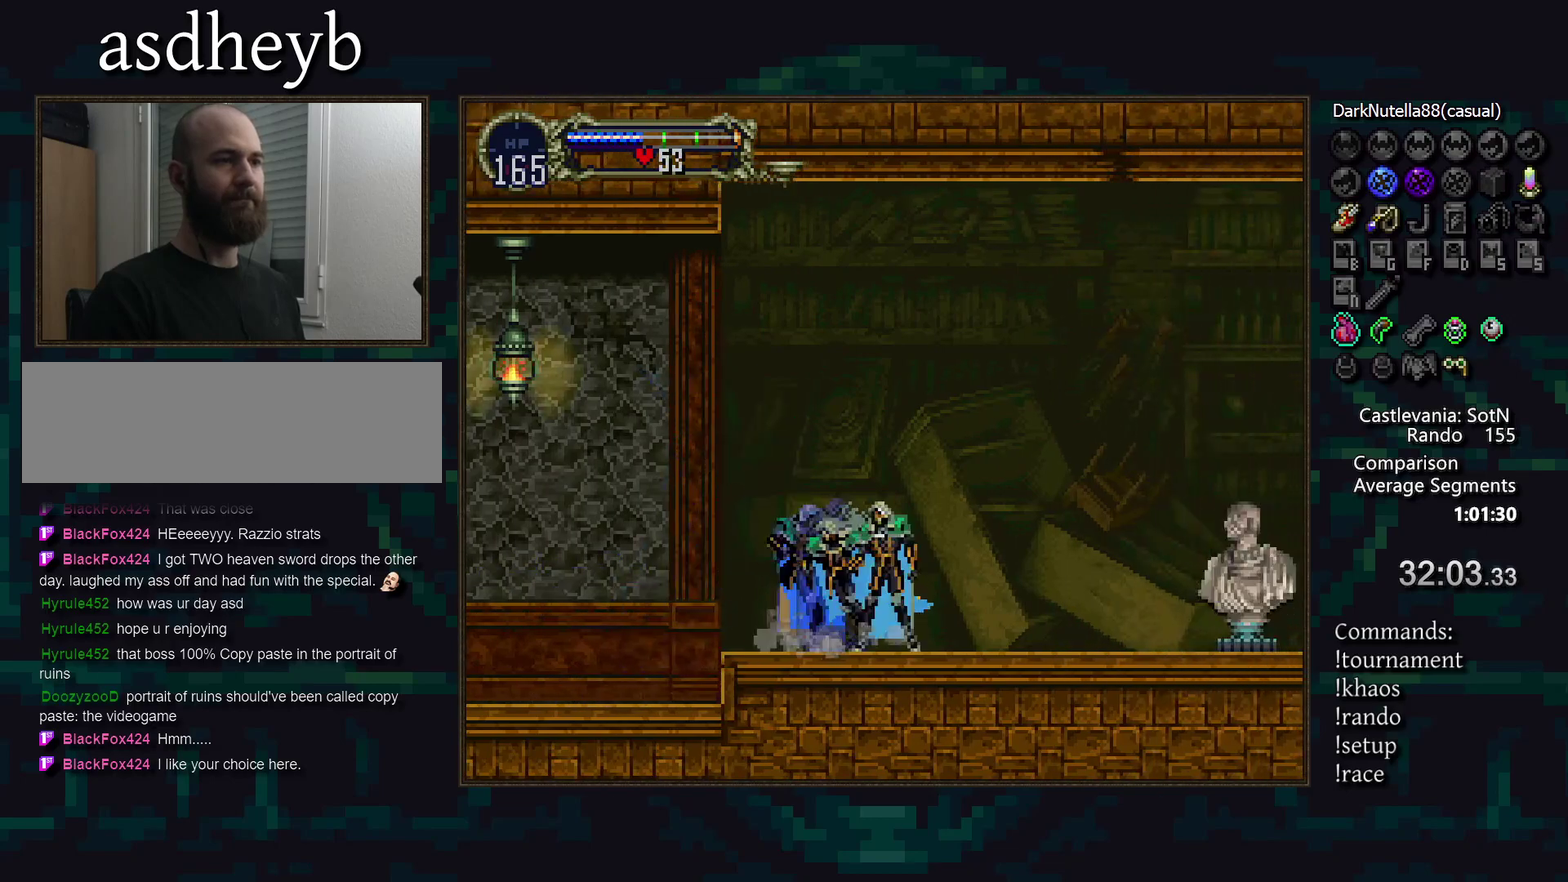
{"buttons": ["DPAD_DOWN"], "events": [[400, "CROSS", "down"], [467, "CROSS", "up"], [467, "DPAD_DOWN", "down"]]}
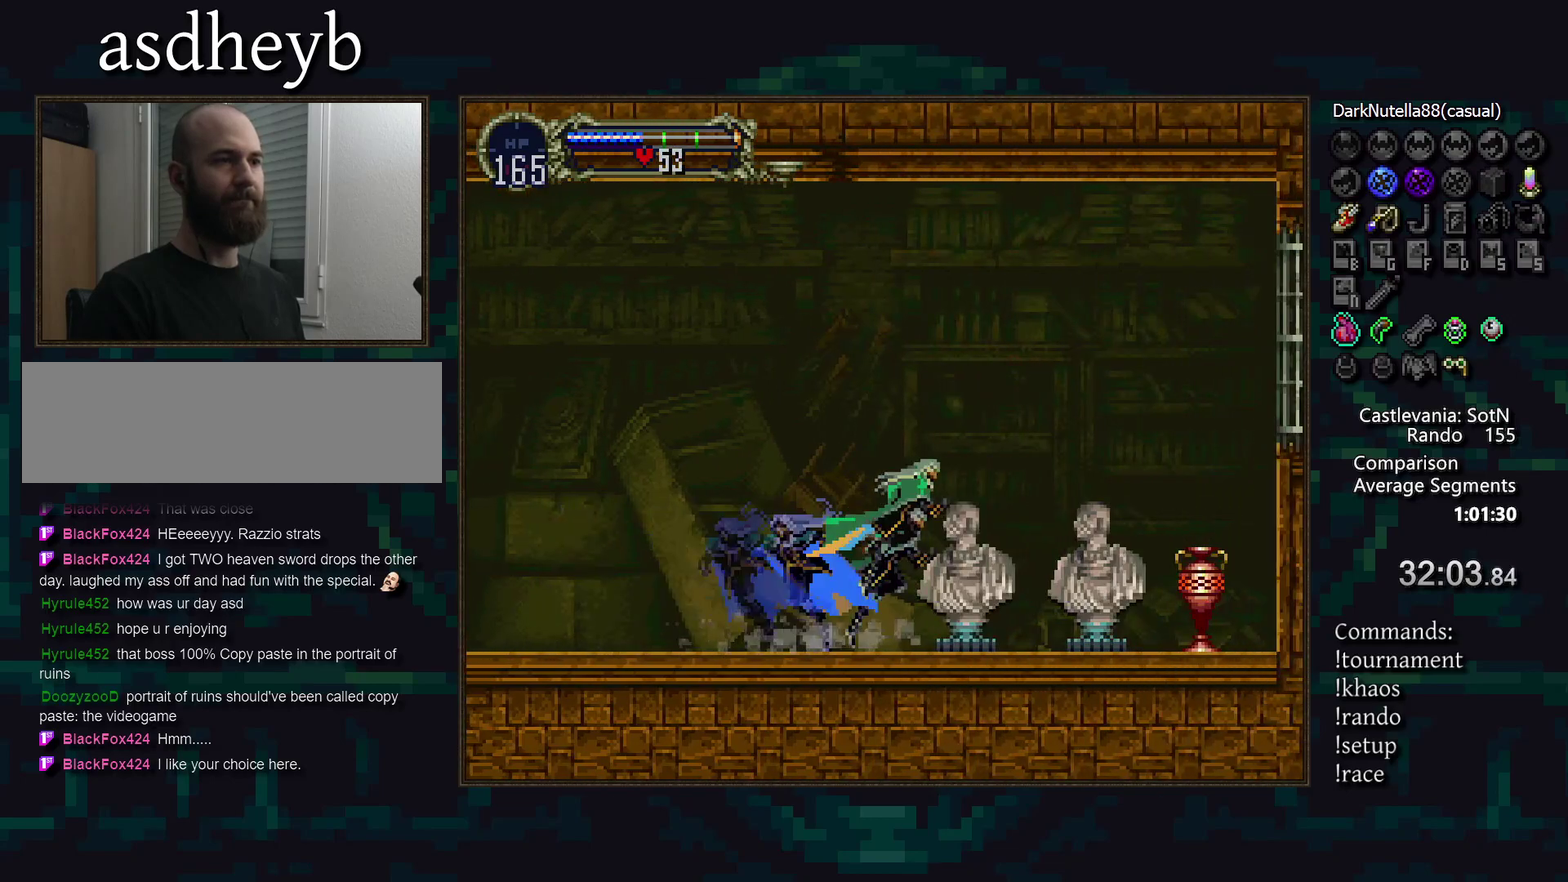
{"buttons": [], "events": [[67, "SQUARE", "down"], [133, "SQUARE", "up"], [167, "DPAD_DOWN", "up"], [350, "CROSS", "down"], [417, "CROSS", "up"]]}
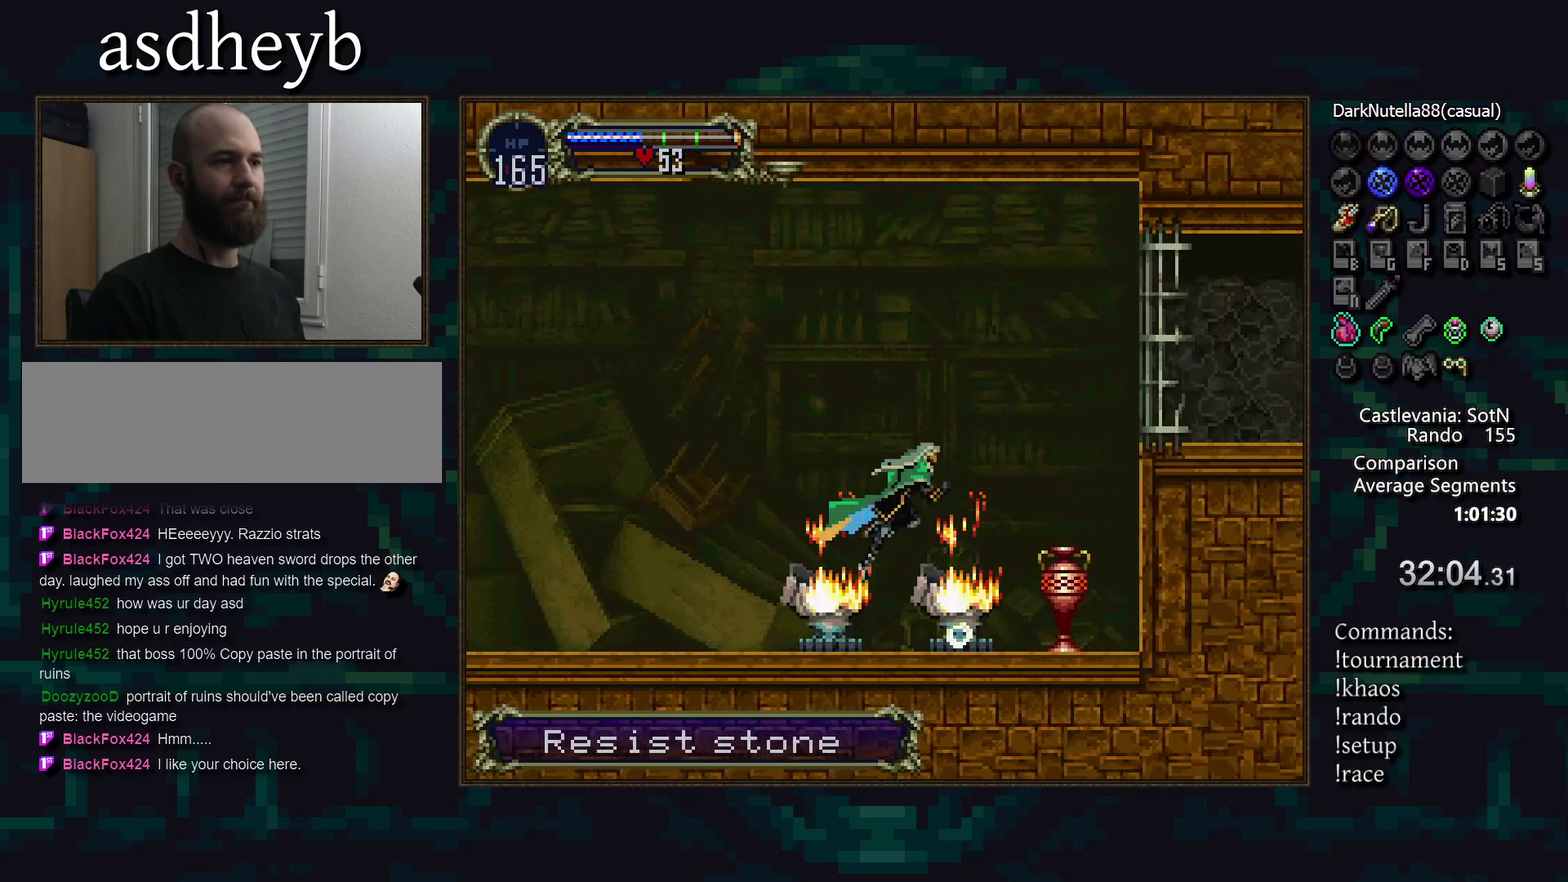
{"buttons": [], "events": [[67, "SQUARE", "down"], [133, "SQUARE", "up"]]}
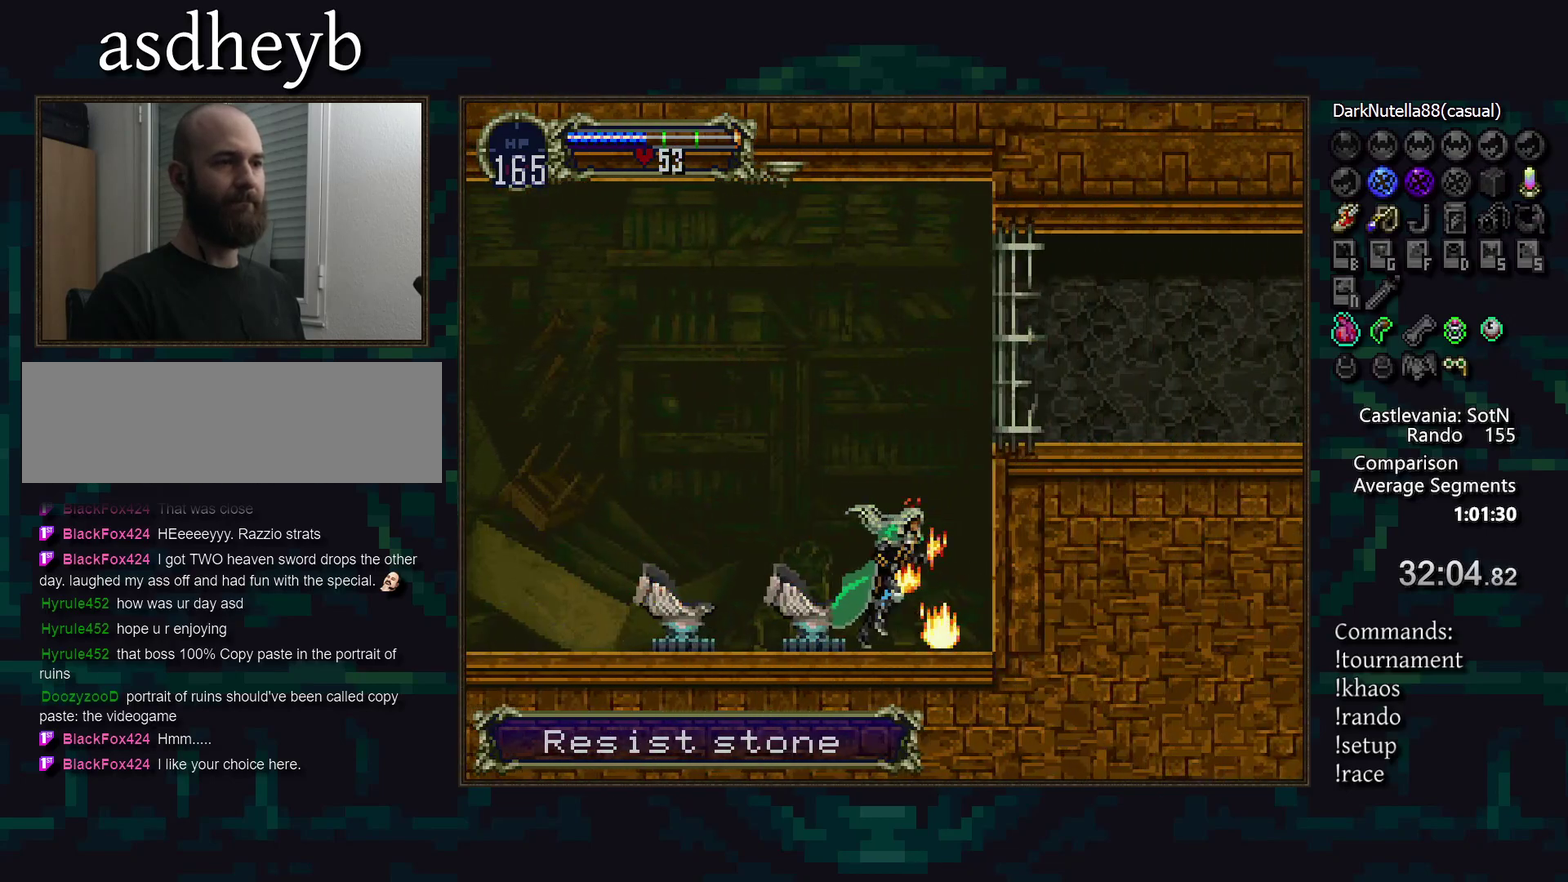
{"buttons": ["L1"], "events": [[67, "CROSS", "down"], [300, "CROSS", "up"], [417, "L1", "down"]]}